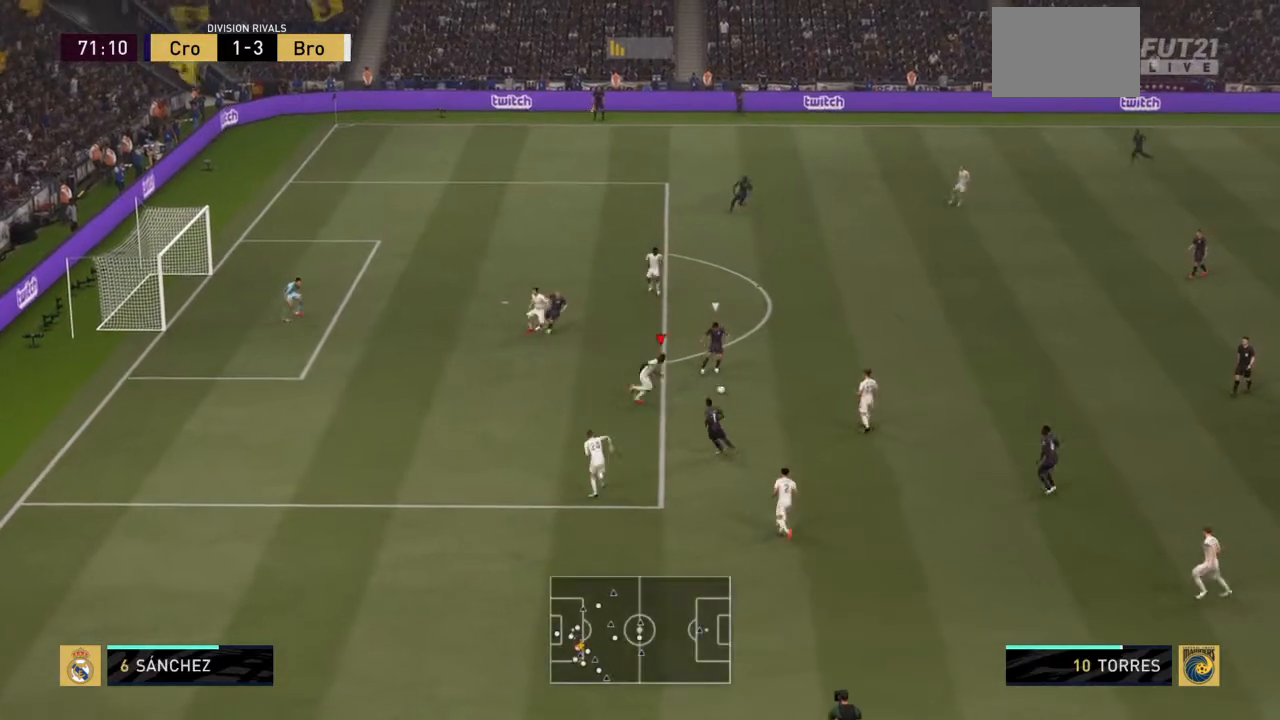
Gameplay with a controller (PlayStation layout); each line is a JSON object with the inputs held at the frame after it. "events" lists button and stick changes between this image and that frame as [ms after this image, input, new state], when the widget could be followed in between. Not read: L3 R3.
{"buttons": ["R2"], "left_stick": "right", "right_stick": "center", "events": [[134, "left_stick", "up-right"], [300, "L1", "down"], [434, "L1", "up"], [467, "left_stick", "right"]]}
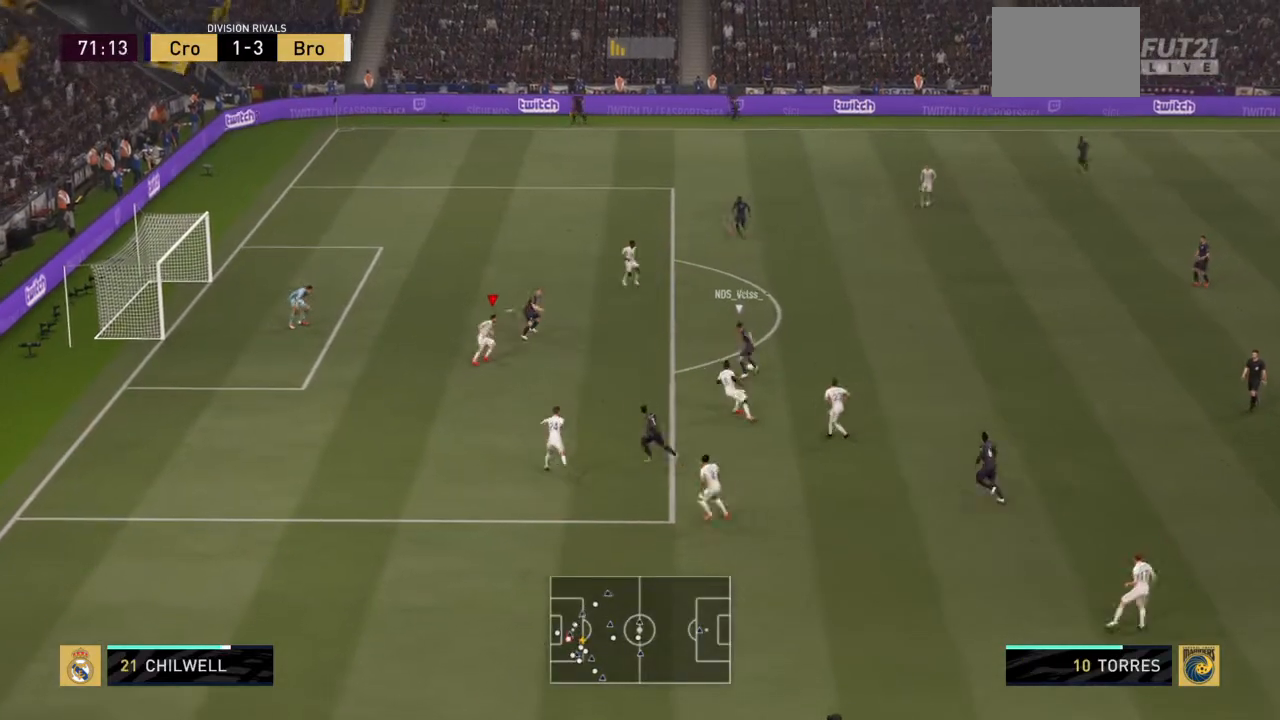
{"buttons": ["R2"], "left_stick": "up-right", "right_stick": "center", "events": [[66, "left_stick", "up-right"]]}
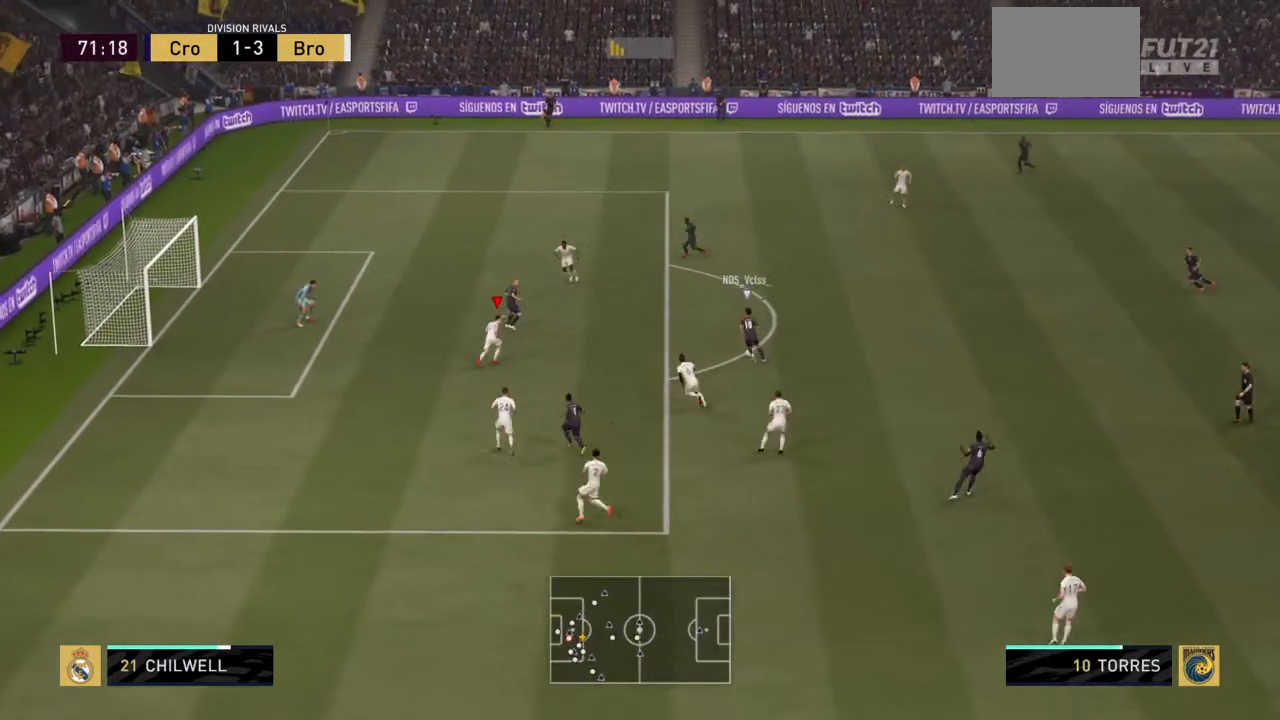
{"buttons": ["R2"], "left_stick": "up", "right_stick": "center", "events": [[167, "left_stick", "up"]]}
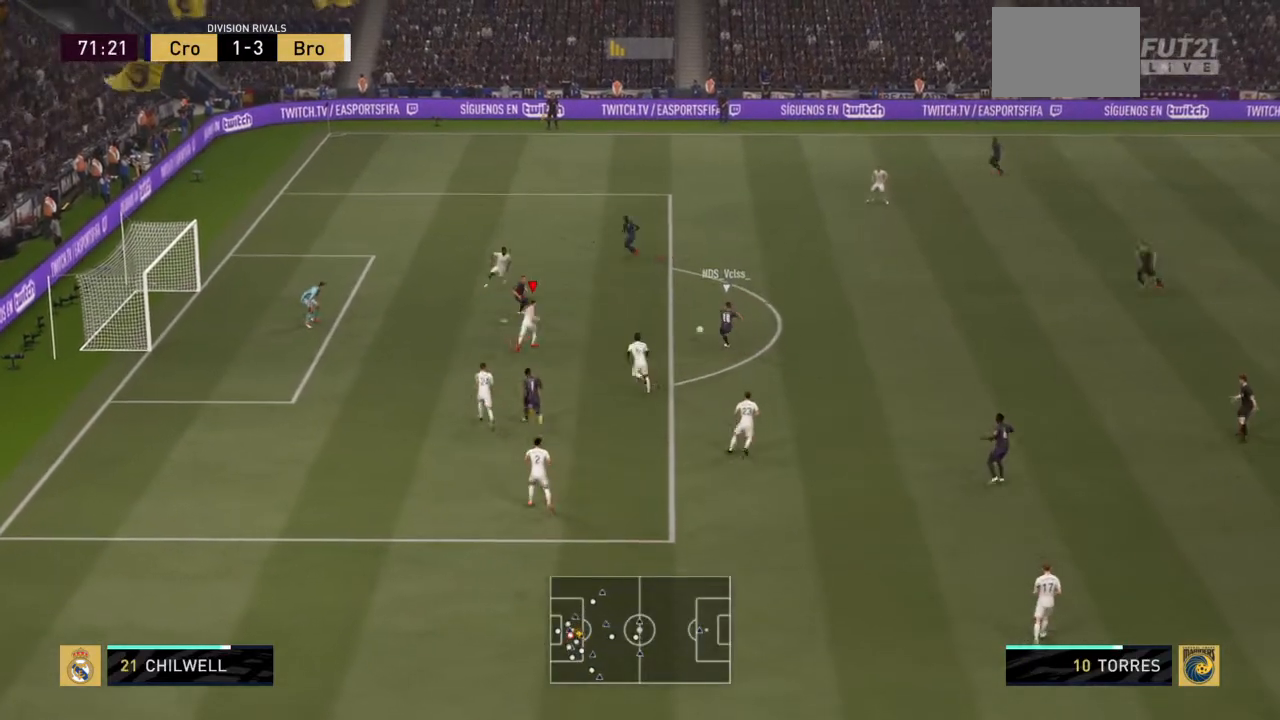
{"buttons": ["TRIANGLE", "R2"], "left_stick": "up-right", "right_stick": "center", "events": [[166, "left_stick", "up-right"], [433, "TRIANGLE", "down"]]}
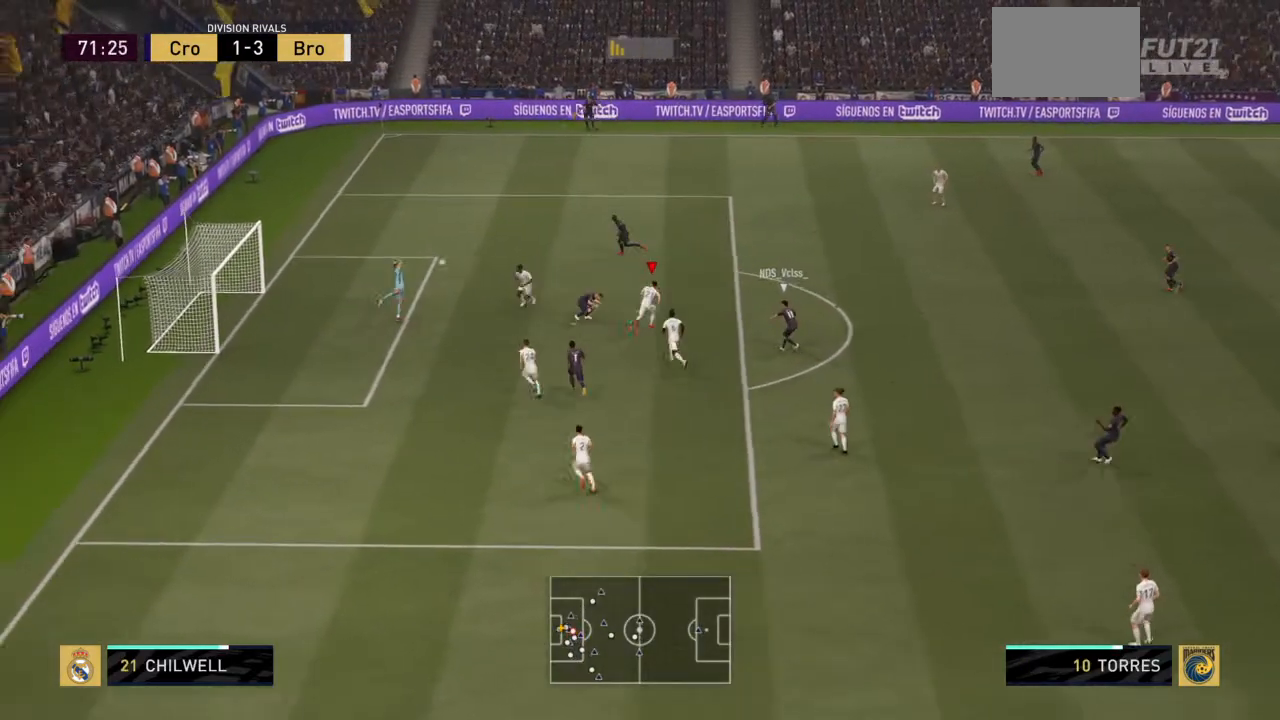
{"buttons": ["R2"], "left_stick": "center", "right_stick": "center", "events": [[33, "TRIANGLE", "up"], [67, "TRIANGLE", "down"], [167, "TRIANGLE", "up"], [434, "left_stick", "center"]]}
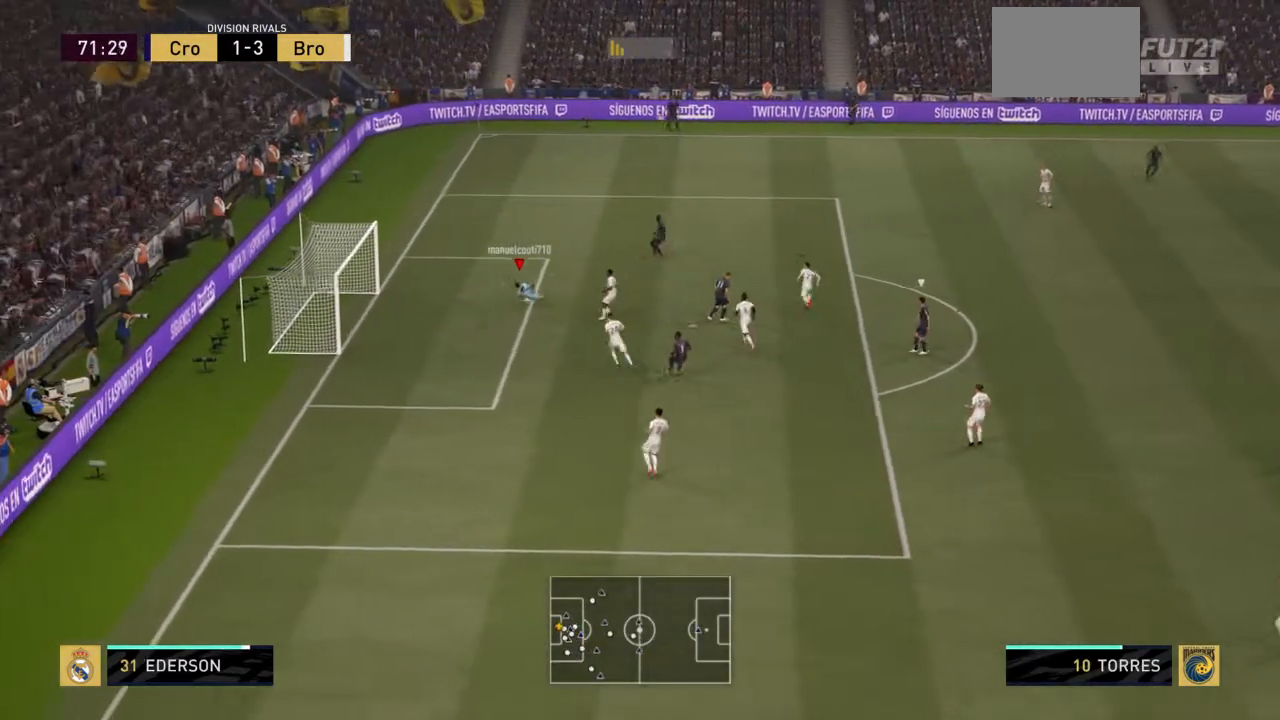
{"buttons": ["R2"], "left_stick": "down-right", "right_stick": "center", "events": [[166, "left_stick", "right"], [333, "left_stick", "down-right"]]}
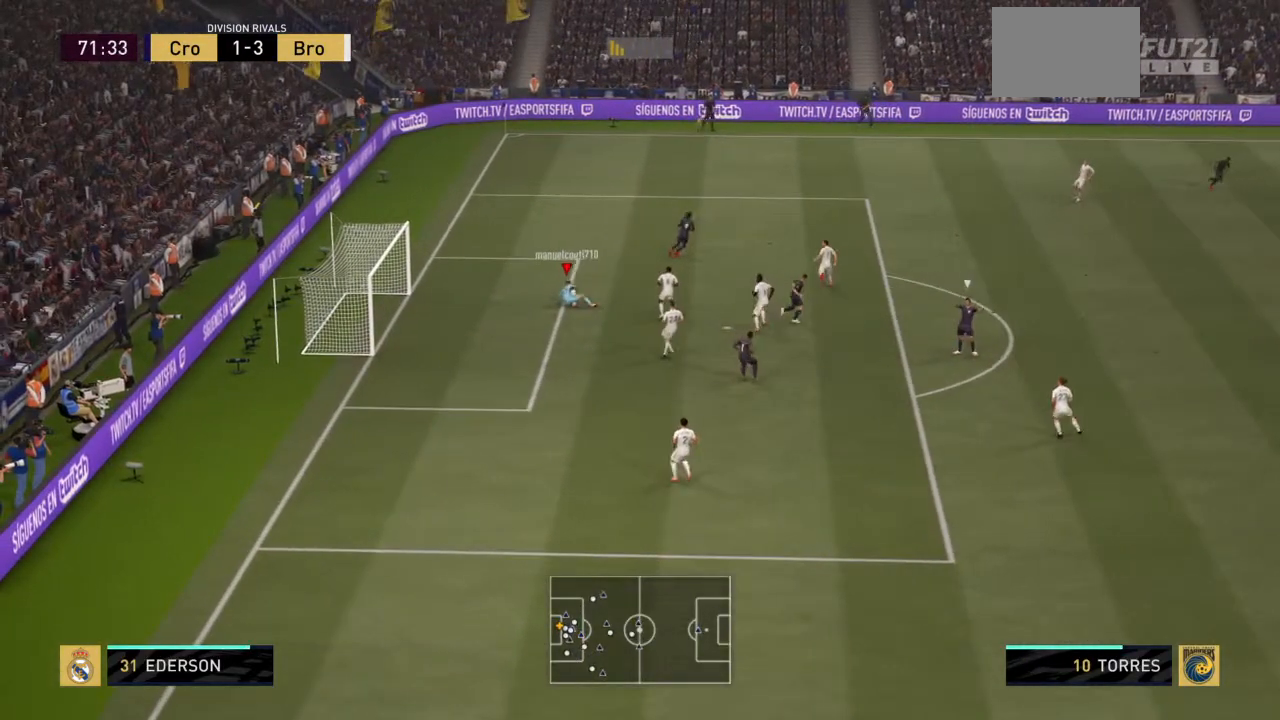
{"buttons": ["R2"], "left_stick": "down-right", "right_stick": "center", "events": []}
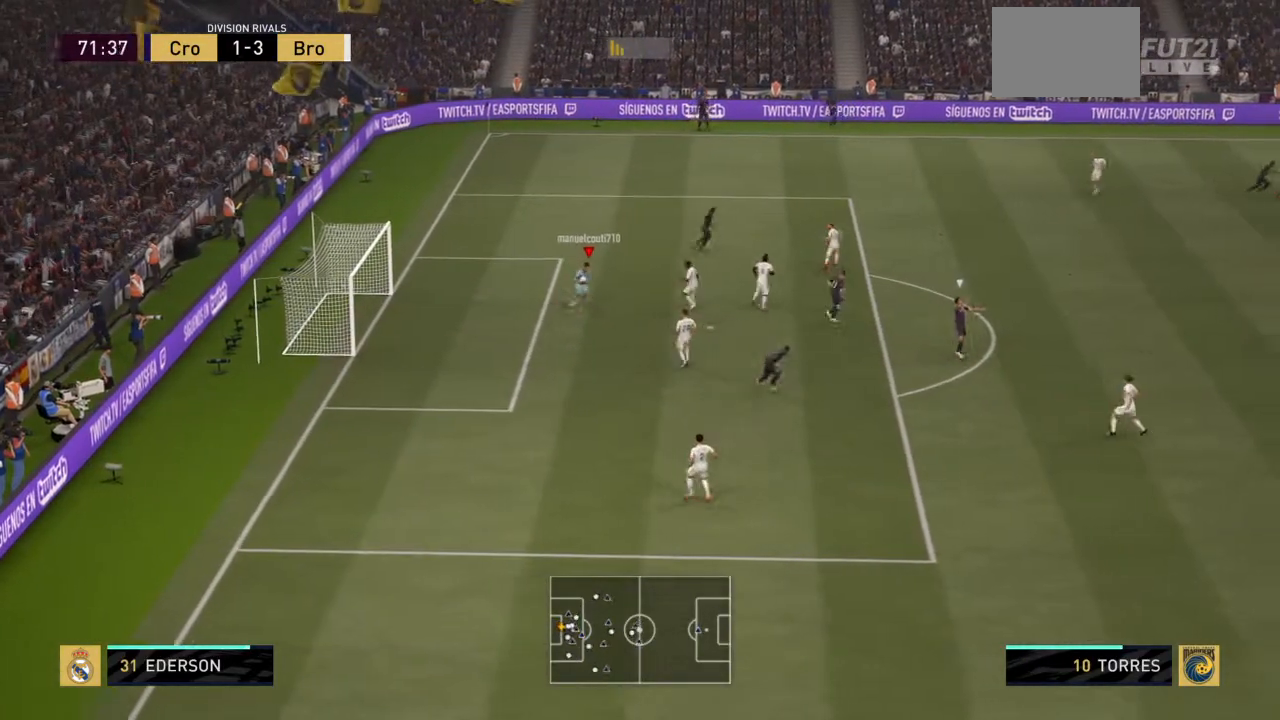
{"buttons": ["R2"], "left_stick": "down-right", "right_stick": "center", "events": []}
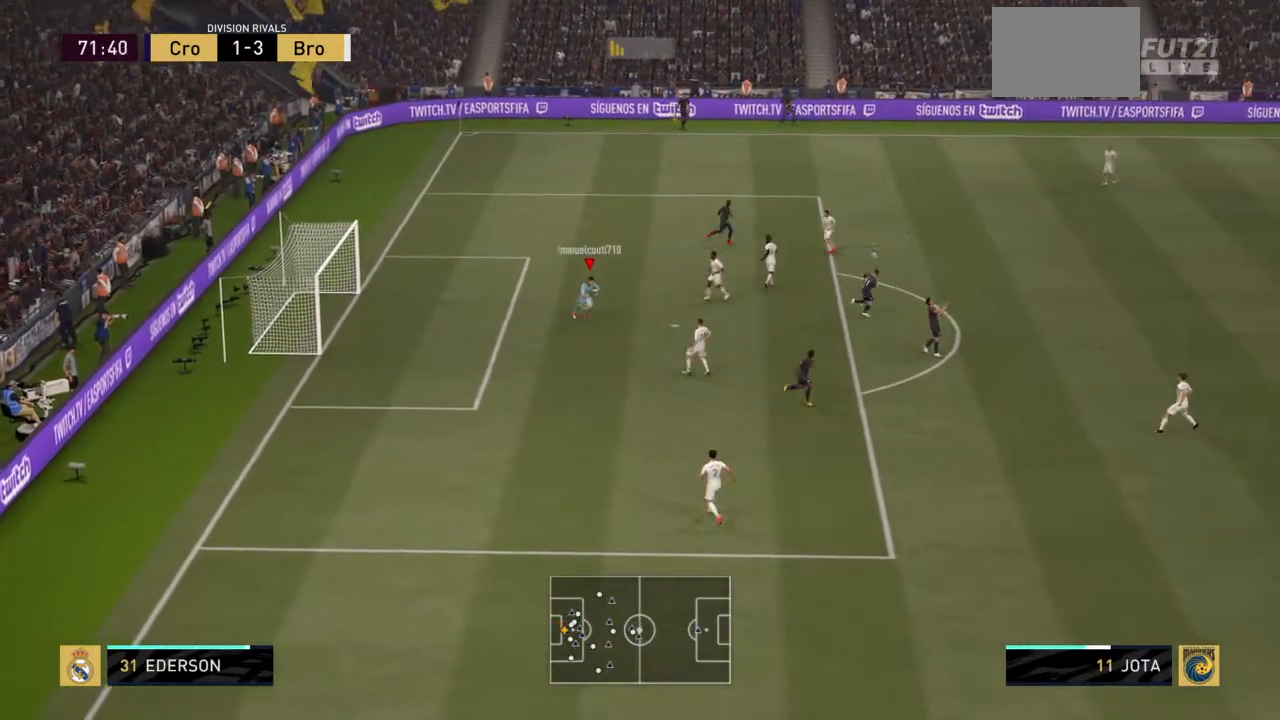
{"buttons": ["R2"], "left_stick": "down-right", "right_stick": "center", "events": []}
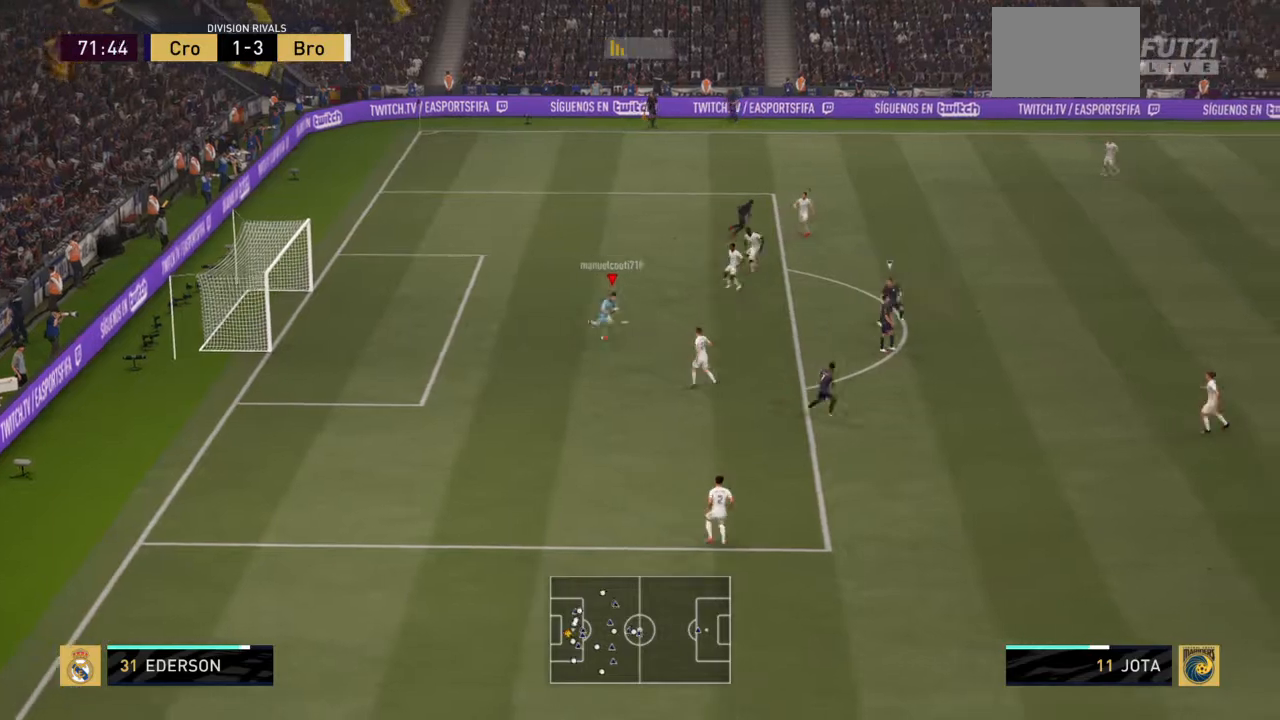
{"buttons": ["CROSS"], "left_stick": "down", "right_stick": "center", "events": [[233, "CROSS", "down"], [333, "R2", "up"], [467, "left_stick", "down"]]}
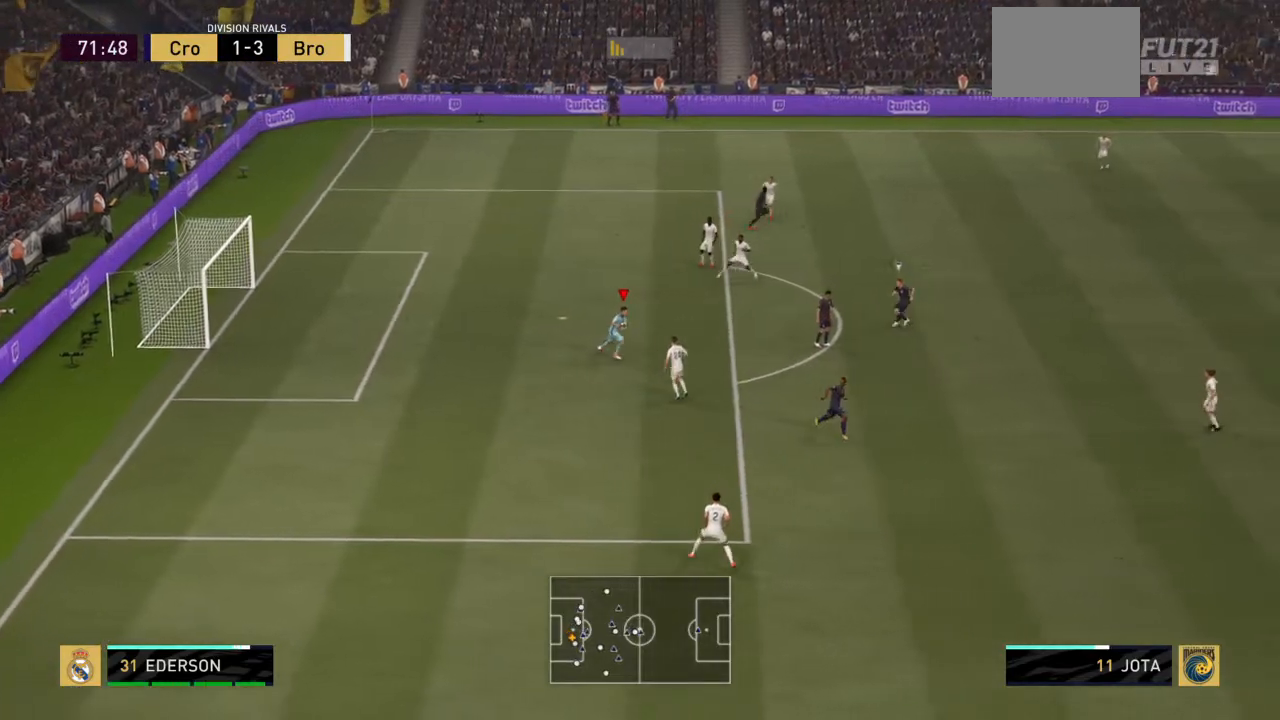
{"buttons": [], "left_stick": "down-right", "right_stick": "center", "events": [[67, "left_stick", "down-right"], [167, "CROSS", "up"]]}
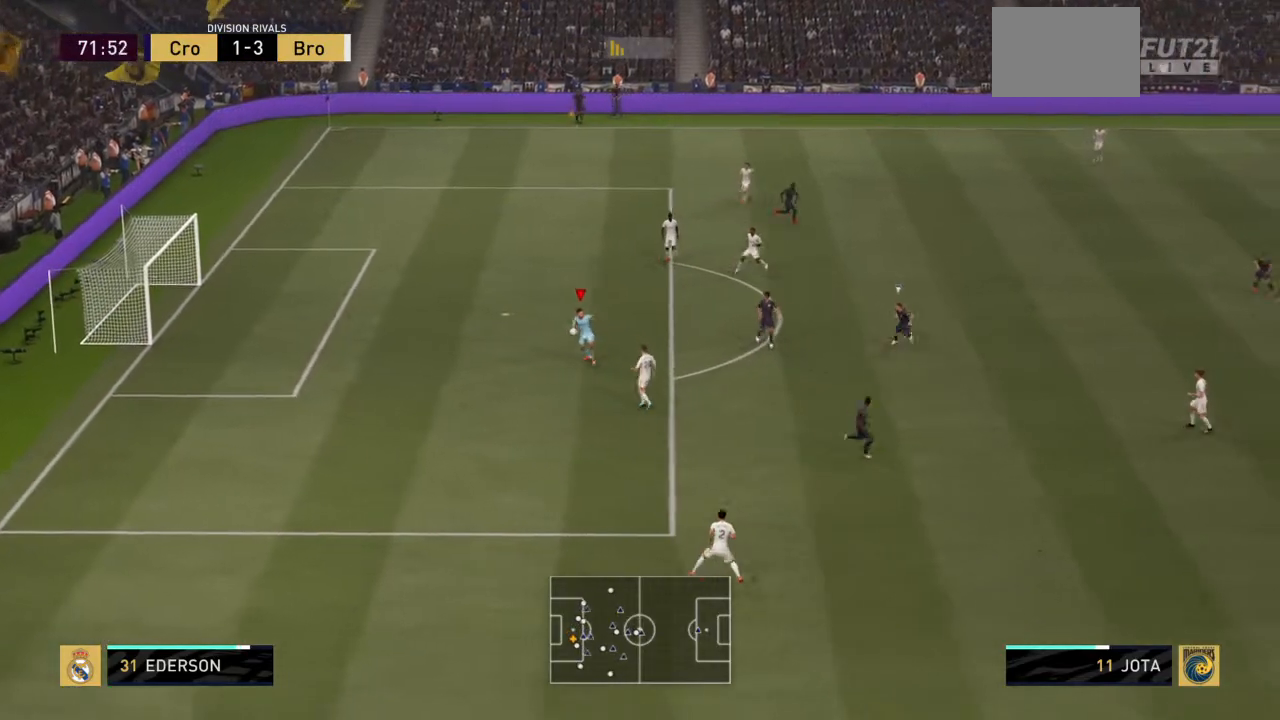
{"buttons": [], "left_stick": "down-right", "right_stick": "center", "events": []}
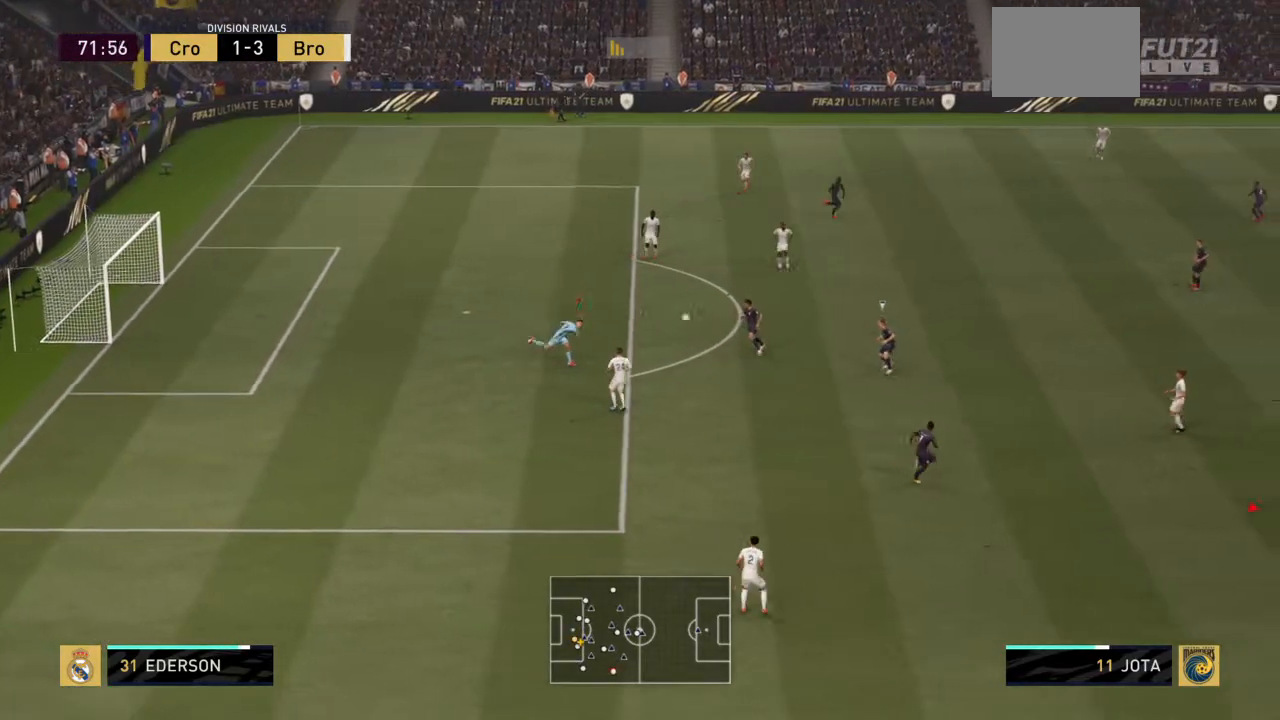
{"buttons": [], "left_stick": "down-right", "right_stick": "center", "events": []}
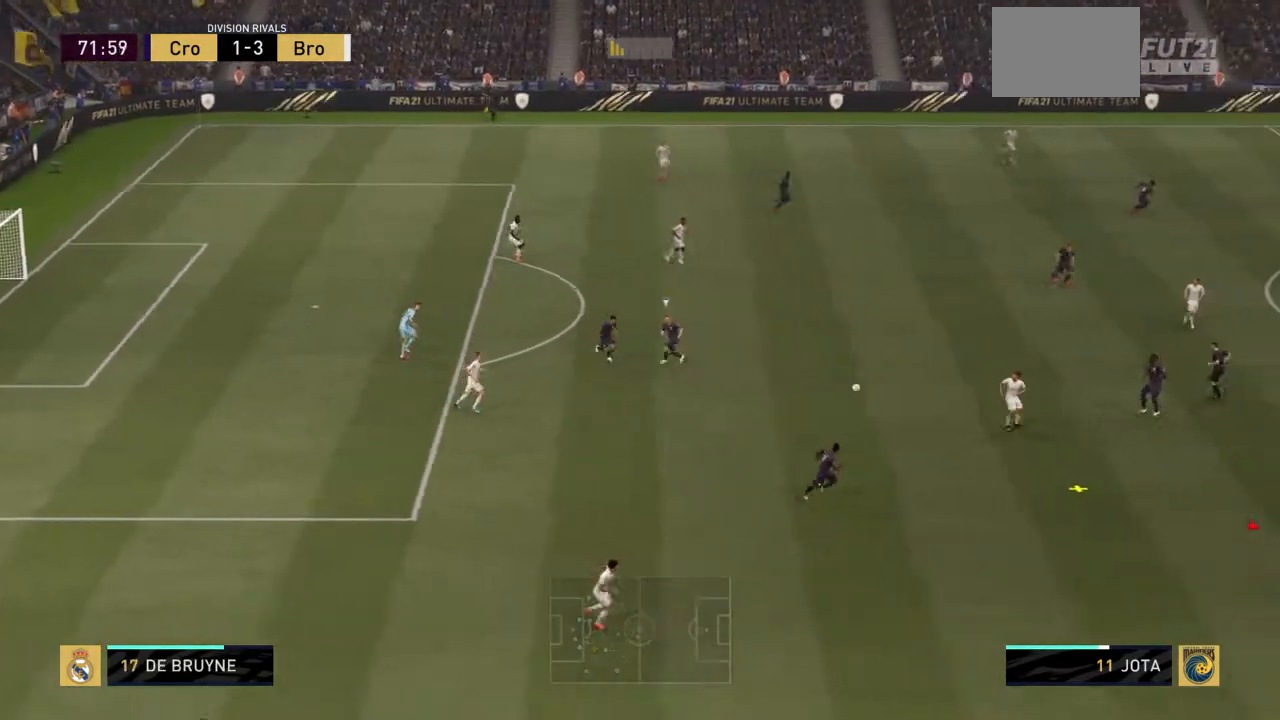
{"buttons": [], "left_stick": "center", "right_stick": "center", "events": [[166, "left_stick", "center"]]}
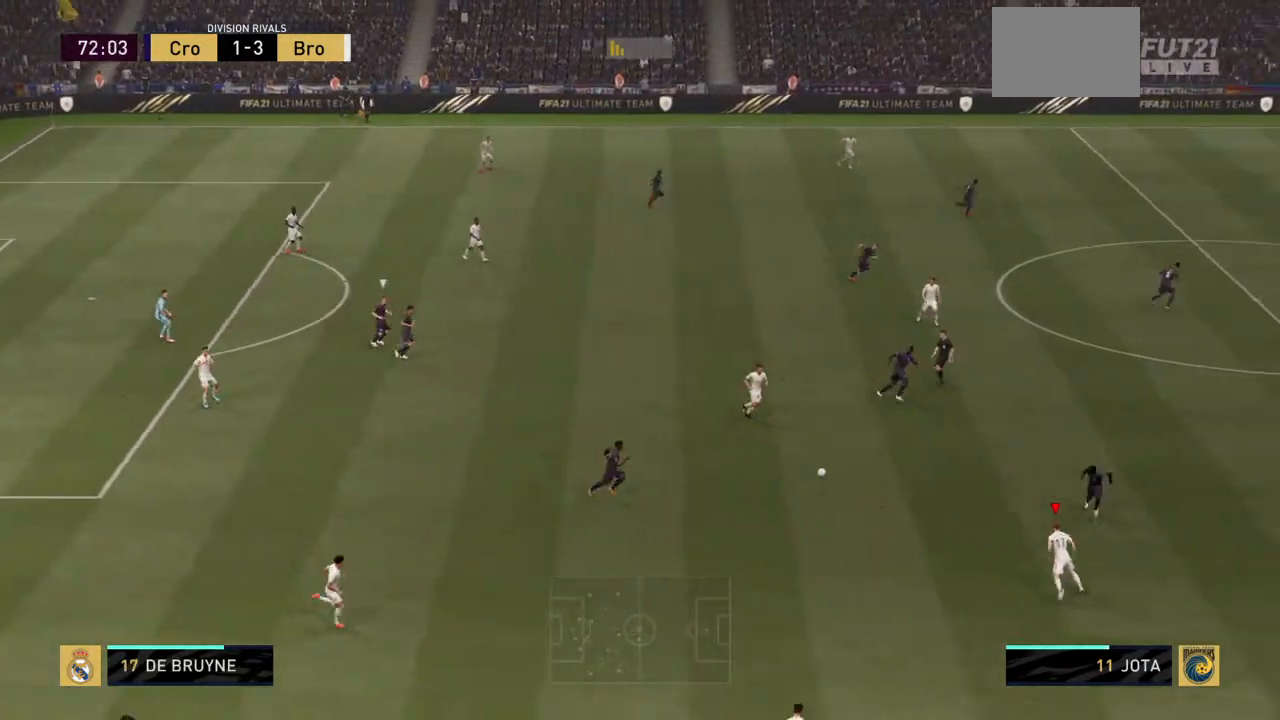
{"buttons": [], "left_stick": "down", "right_stick": "center", "events": [[100, "left_stick", "down-right"], [367, "left_stick", "down"], [400, "right_stick", "up-left"], [501, "right_stick", "center"]]}
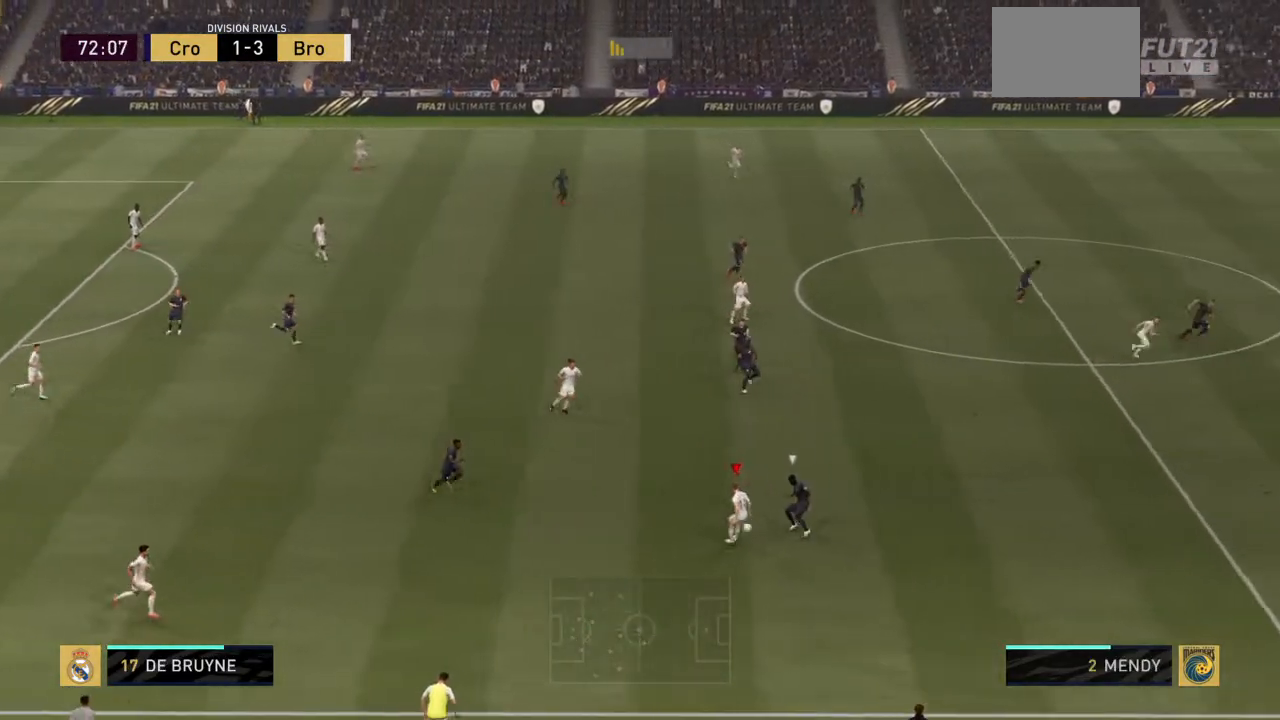
{"buttons": [], "left_stick": "right", "right_stick": "center", "events": [[233, "left_stick", "down-right"], [333, "left_stick", "right"], [367, "right_stick", "right"], [500, "right_stick", "center"]]}
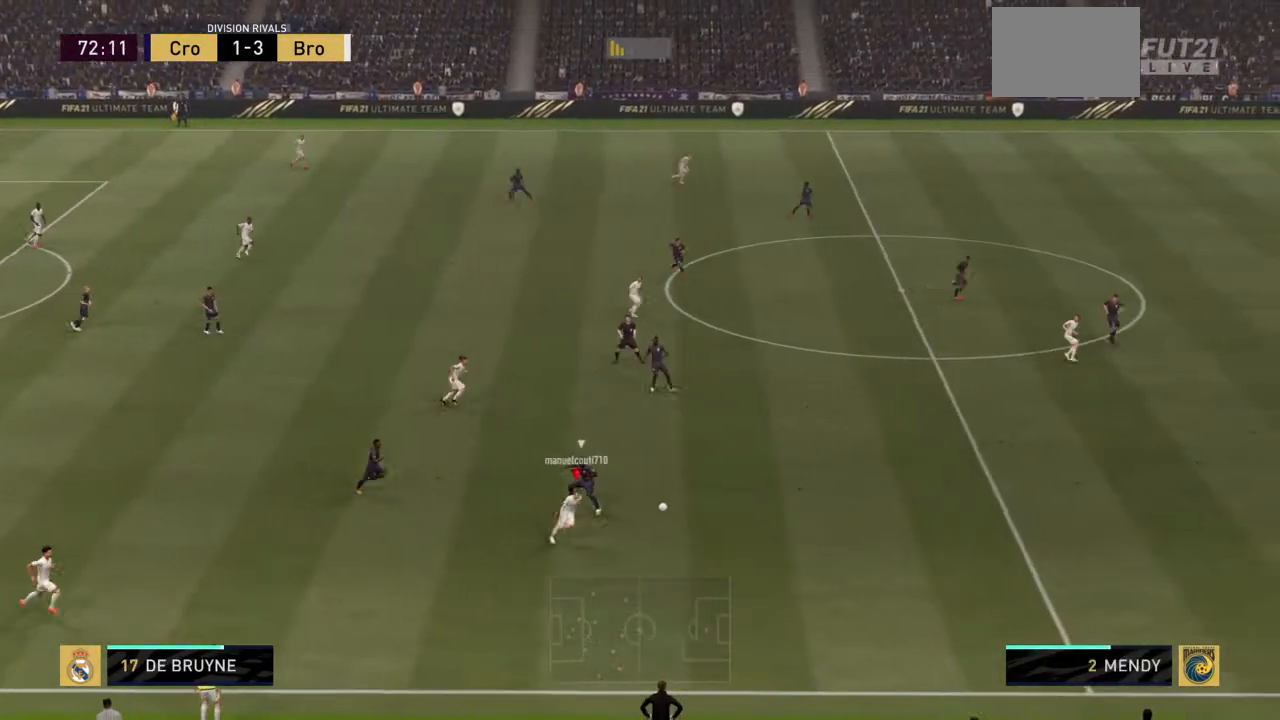
{"buttons": ["R2"], "left_stick": "right", "right_stick": "center", "events": [[334, "R2", "down"]]}
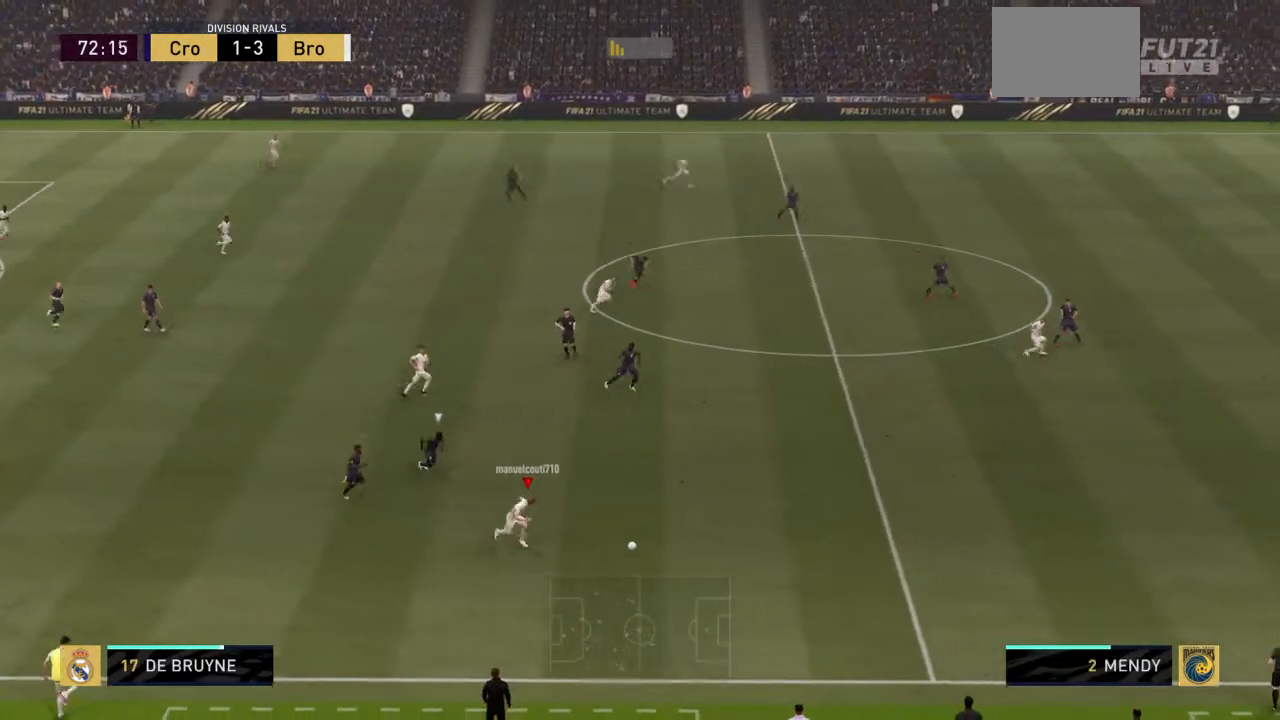
{"buttons": ["R2"], "left_stick": "right", "right_stick": "center", "events": []}
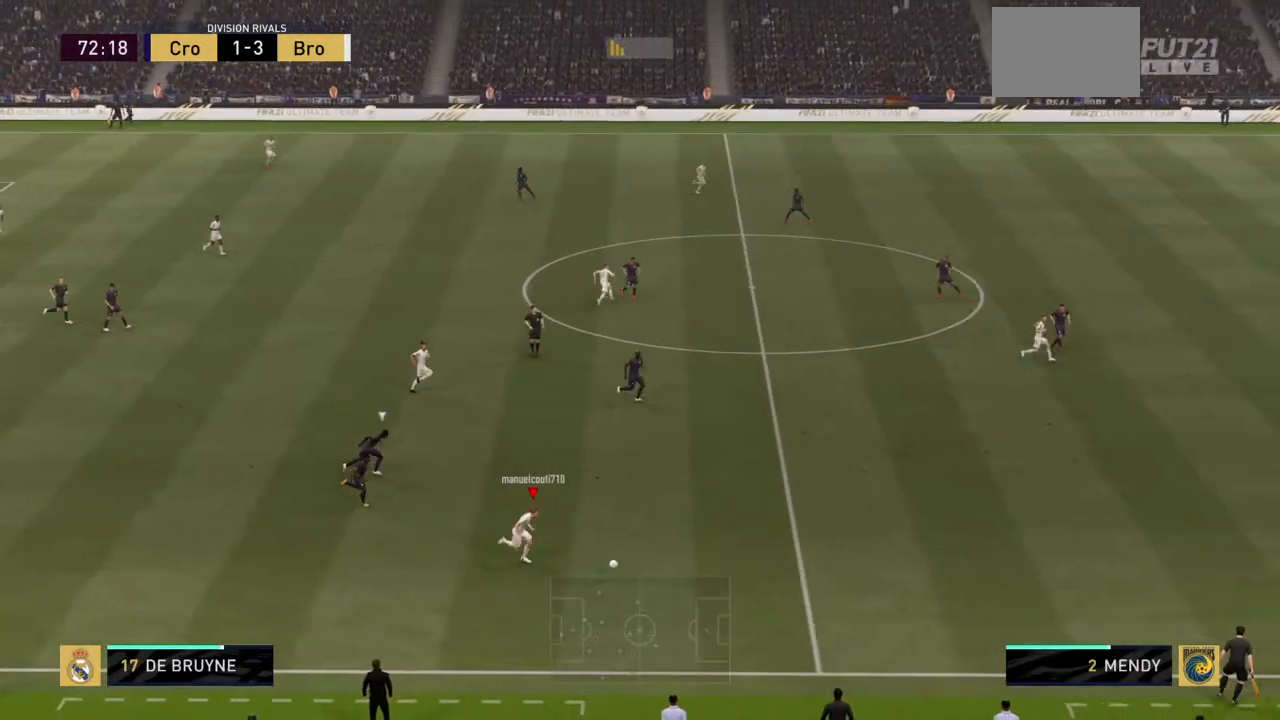
{"buttons": ["R2"], "left_stick": "right", "right_stick": "center", "events": []}
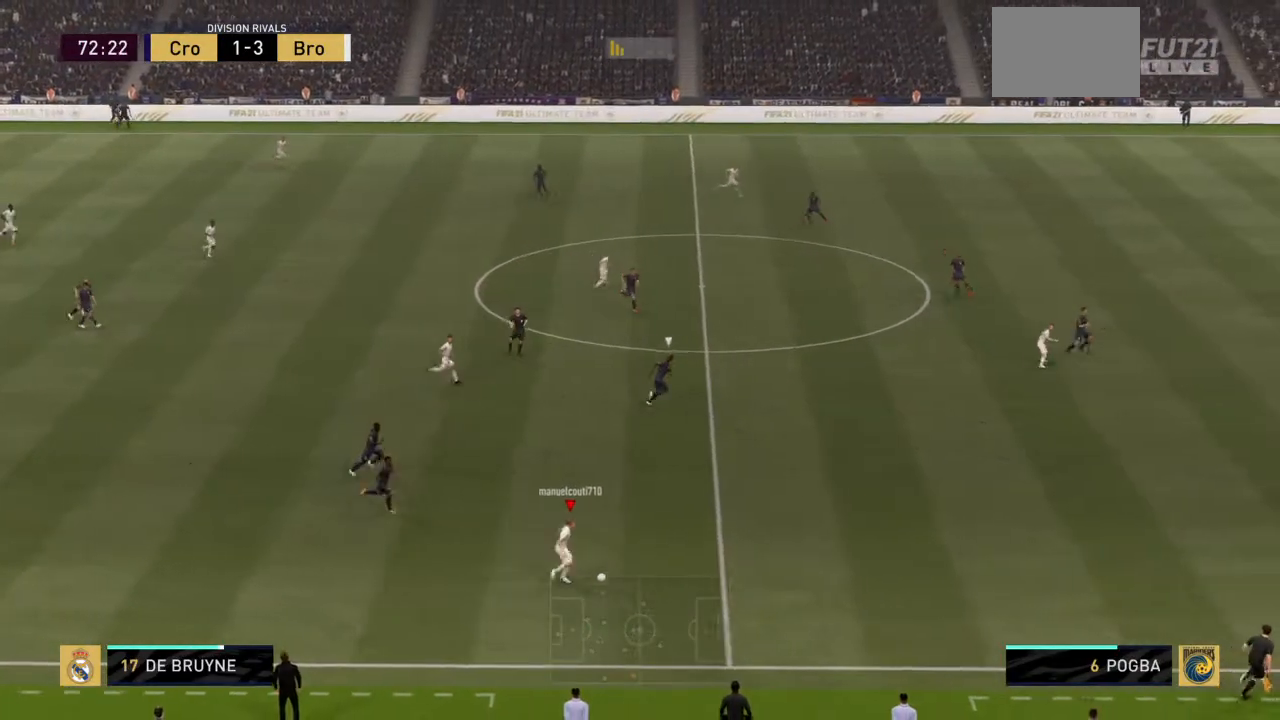
{"buttons": ["R2"], "left_stick": "right", "right_stick": "center", "events": []}
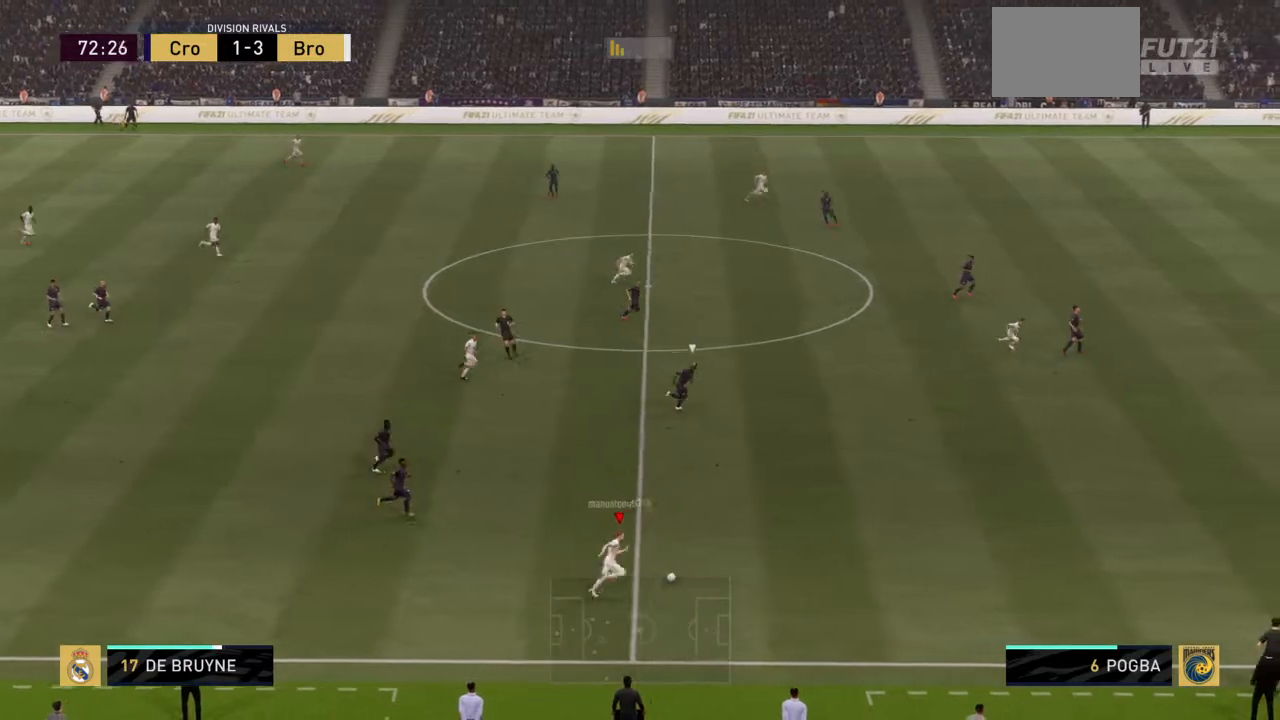
{"buttons": ["R2"], "left_stick": "right", "right_stick": "center", "events": []}
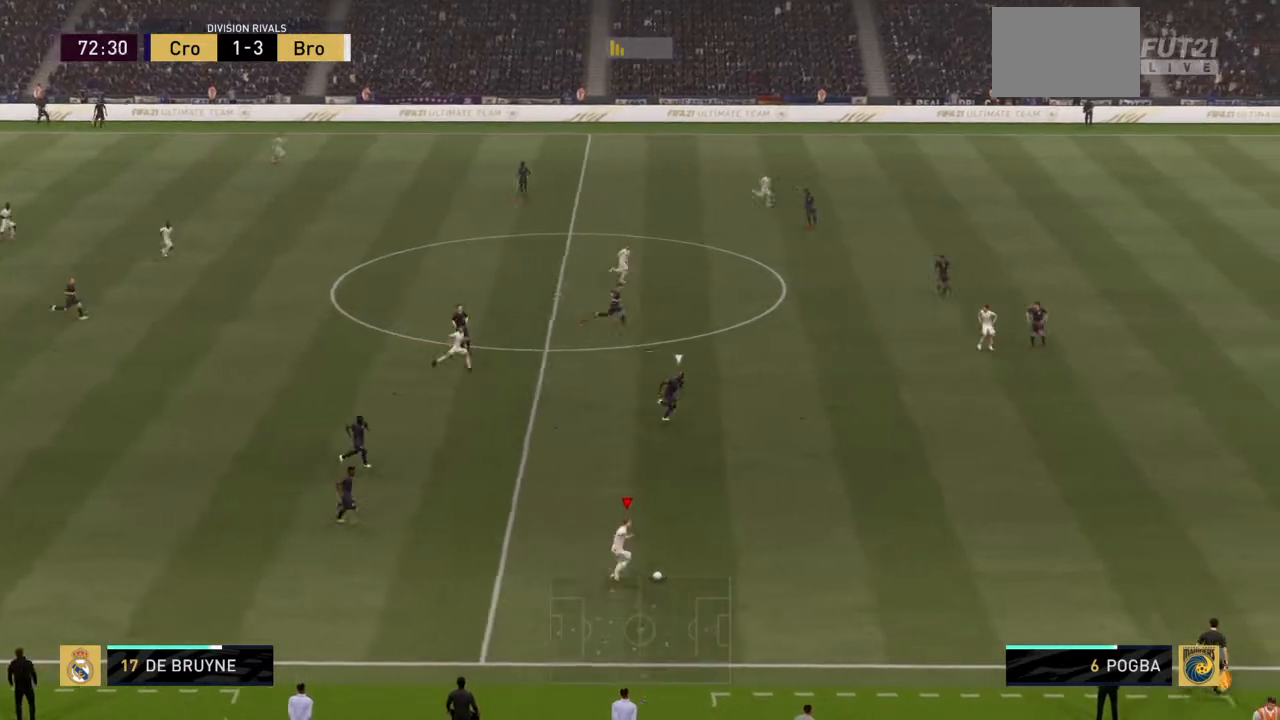
{"buttons": ["R2"], "left_stick": "right", "right_stick": "center", "events": []}
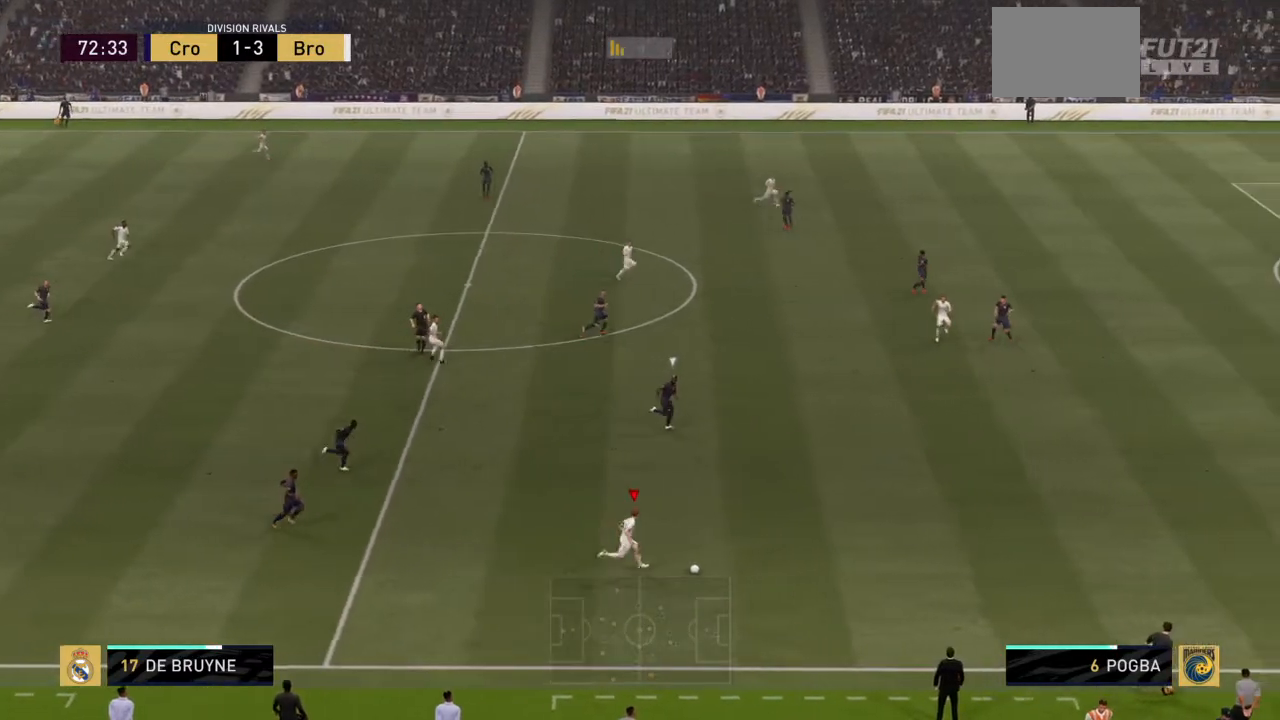
{"buttons": ["R2"], "left_stick": "right", "right_stick": "center", "events": []}
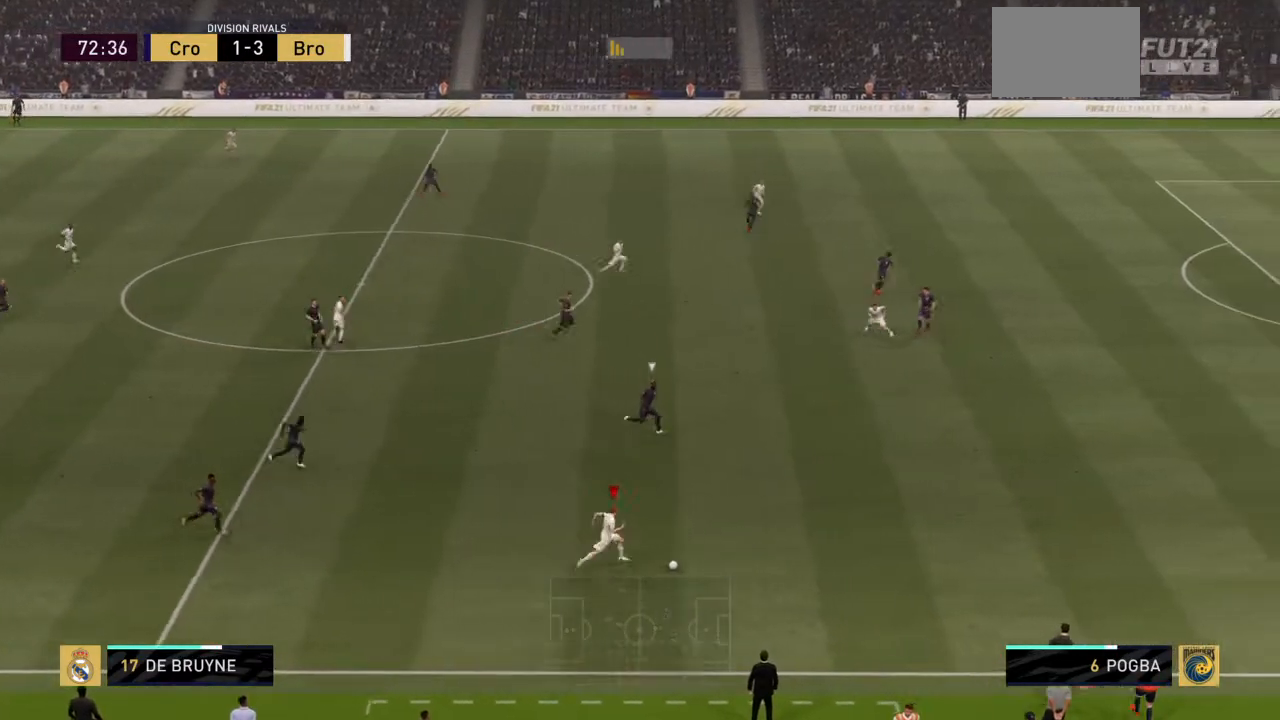
{"buttons": ["R2"], "left_stick": "right", "right_stick": "center", "events": []}
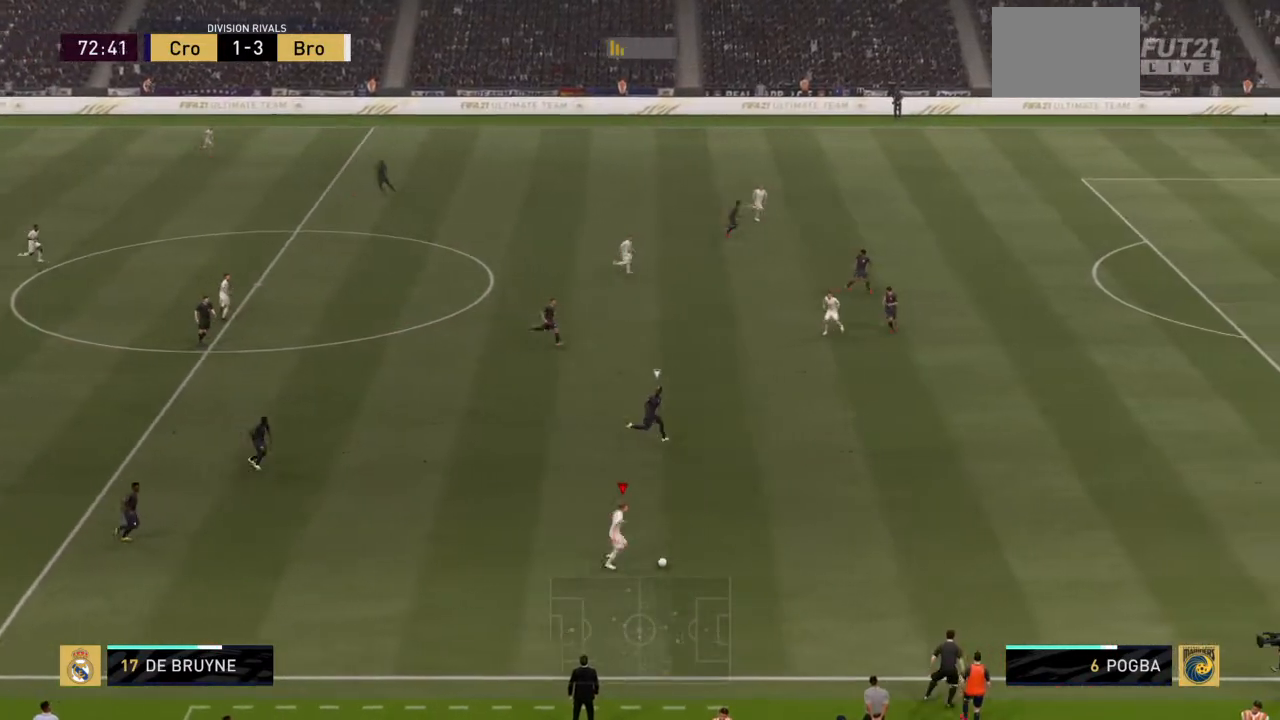
{"buttons": ["R2"], "left_stick": "up-right", "right_stick": "center", "events": [[334, "left_stick", "up-right"]]}
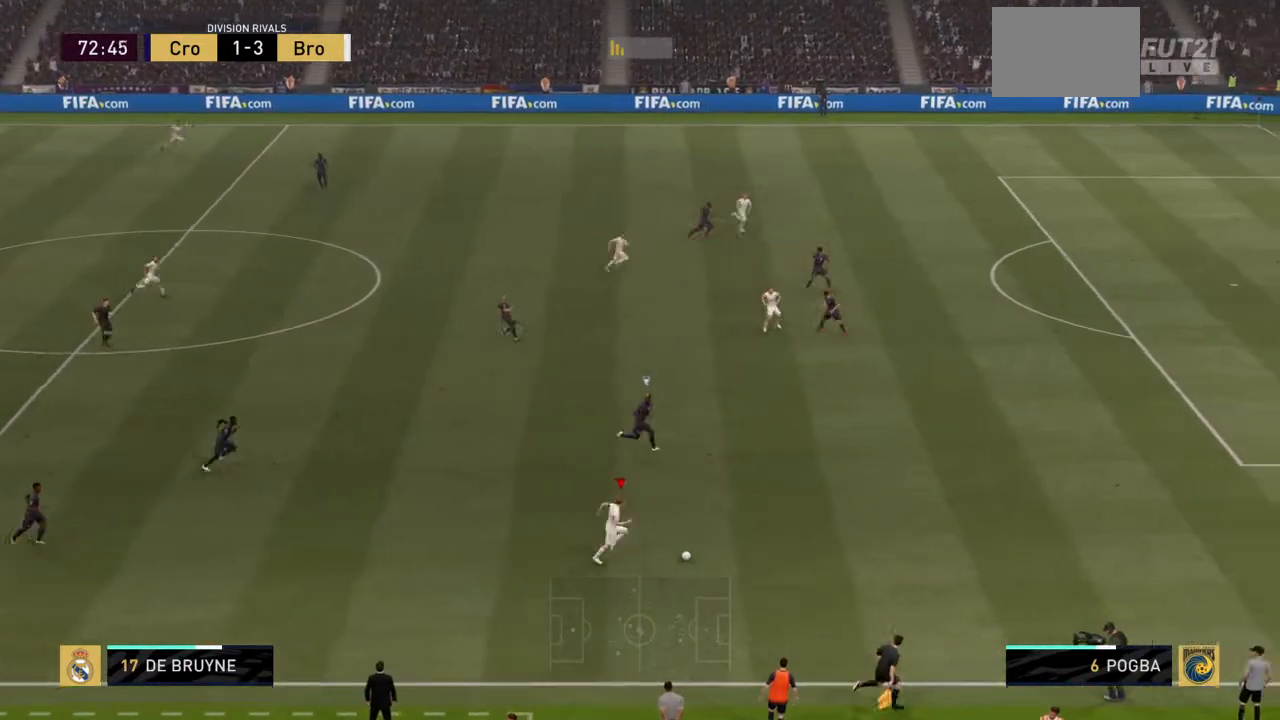
{"buttons": [], "left_stick": "up-right", "right_stick": "center", "events": [[500, "R2", "up"]]}
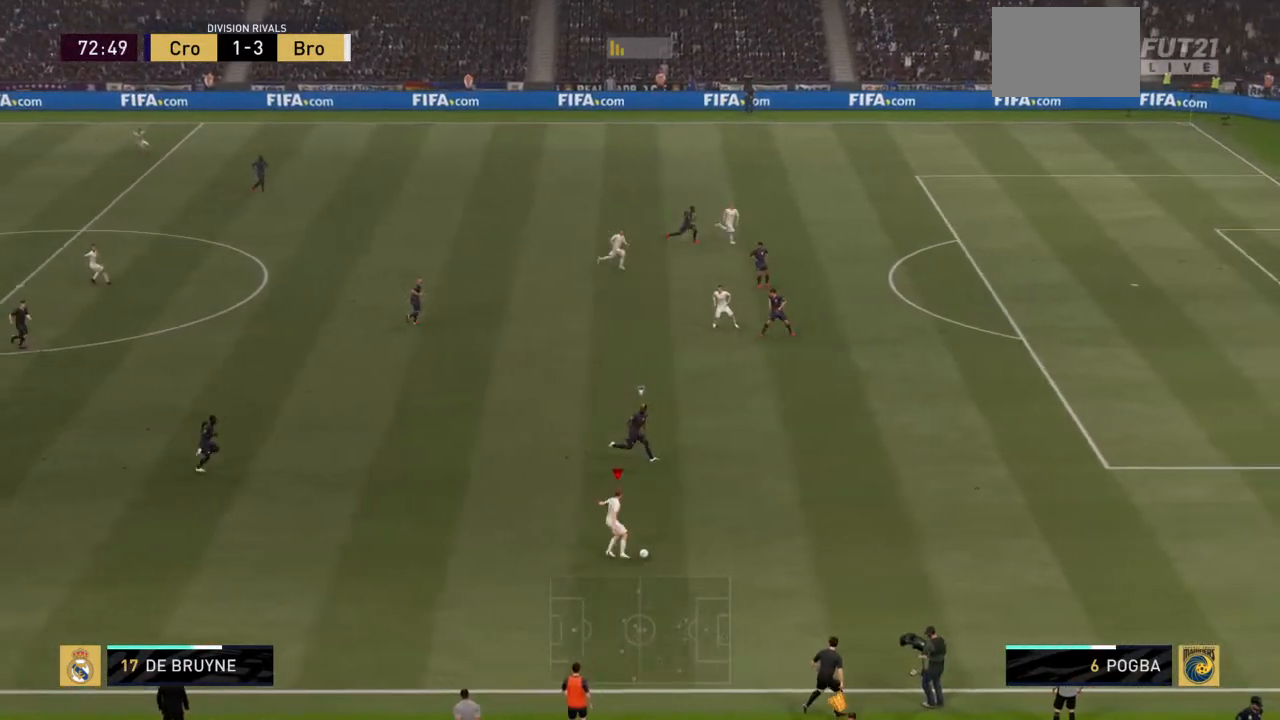
{"buttons": ["R1"], "left_stick": "up", "right_stick": "center", "events": [[234, "left_stick", "up"], [501, "R1", "down"]]}
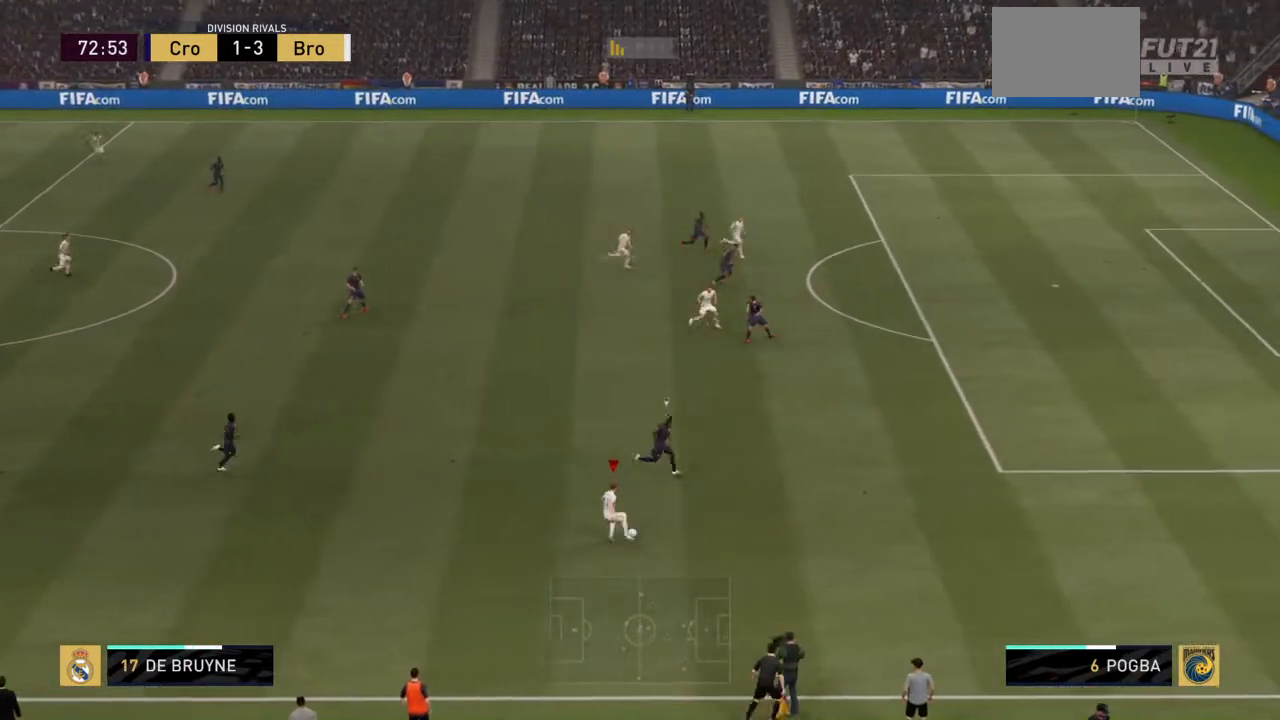
{"buttons": ["R1"], "left_stick": "down-right", "right_stick": "center", "events": [[33, "left_stick", "up-right"], [100, "R1", "up"], [233, "R1", "down"], [300, "left_stick", "down-right"], [333, "R1", "up"], [433, "R1", "down"]]}
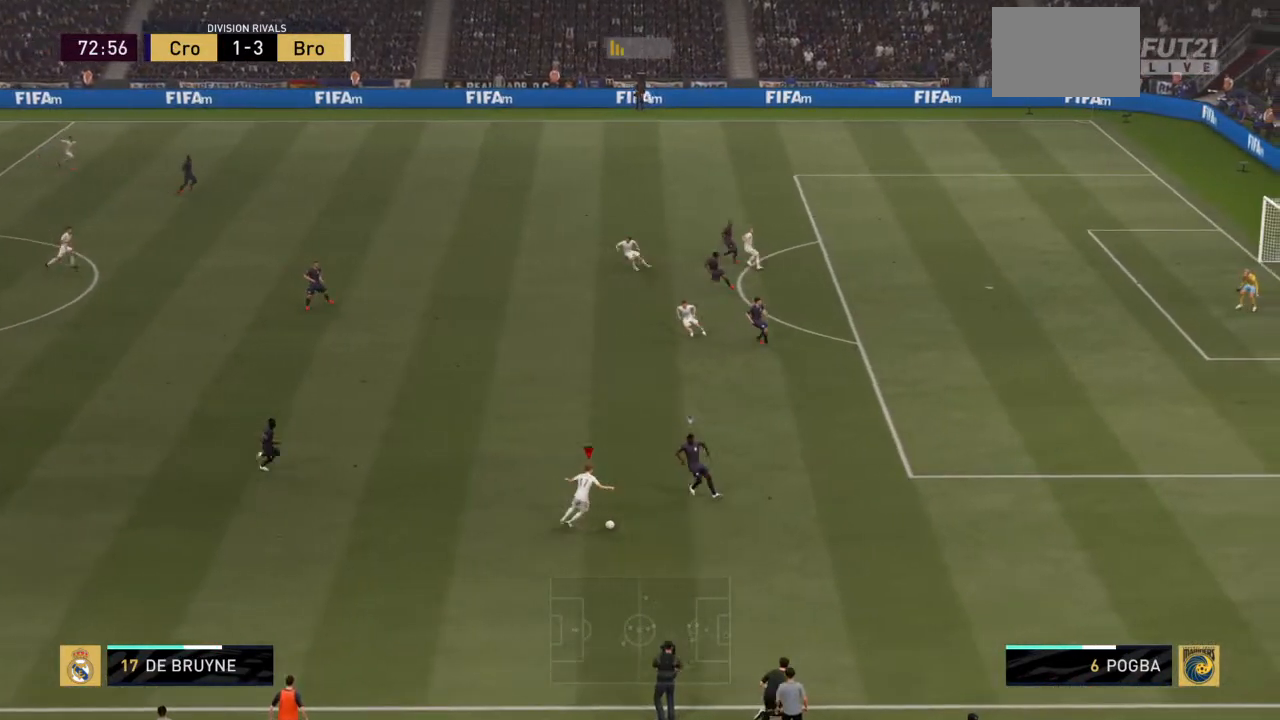
{"buttons": ["R2"], "left_stick": "down-right", "right_stick": "center", "events": [[67, "R1", "up"], [367, "R2", "down"]]}
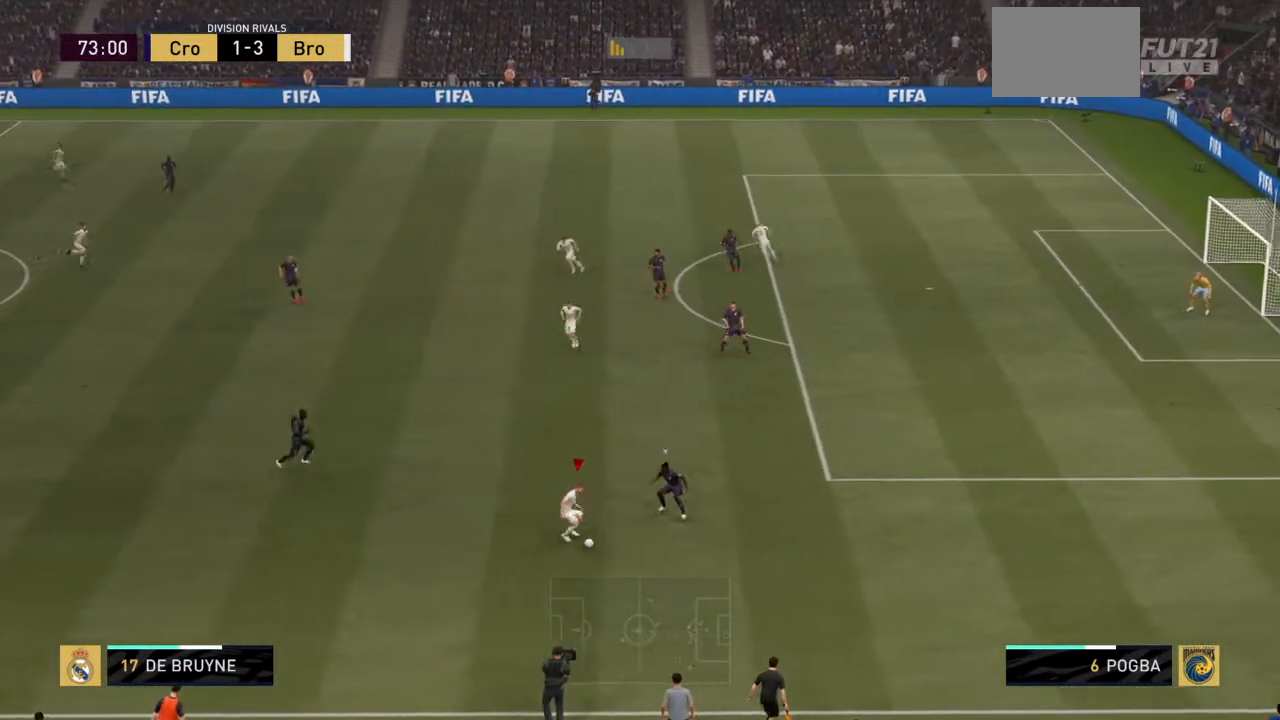
{"buttons": ["R2"], "left_stick": "right", "right_stick": "center", "events": [[467, "left_stick", "right"]]}